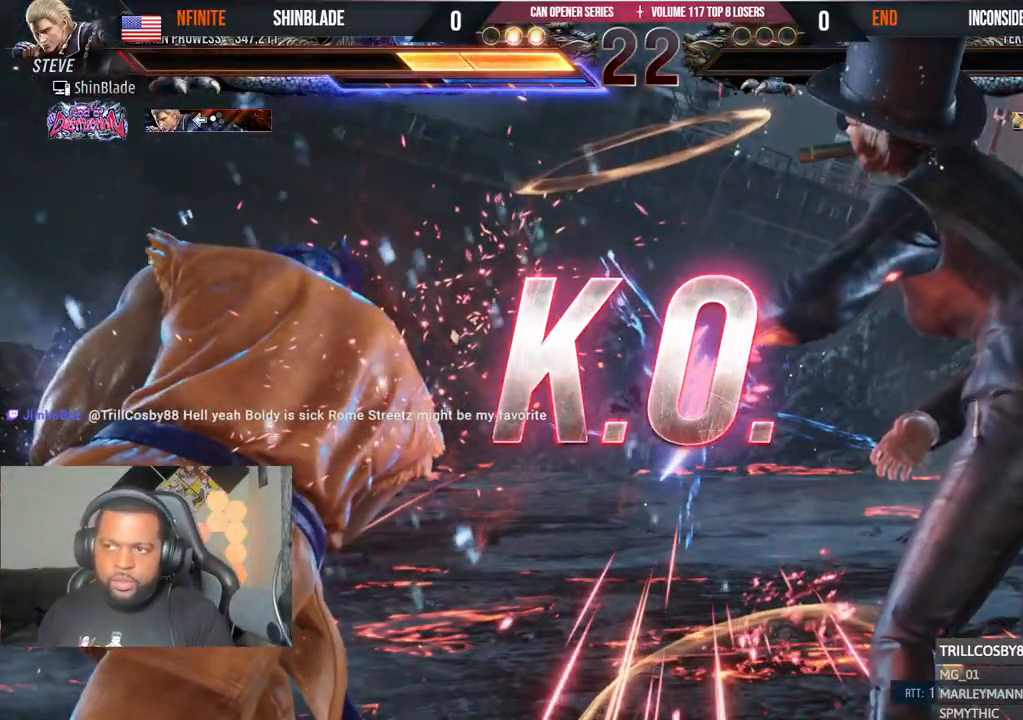
Gameplay with a controller (PlayStation layout); each line is a JSON object with the inputs held at the frame after it. "events" lists button and stick changes between this image and that frame as [ms after this image, input, new state], when the widget could be followed in between. Not read: R1.
{"buttons": ["SQUARE", "TRIANGLE"], "left_stick": "center", "right_stick": "center", "events": [[483, "SQUARE", "down"], [483, "TRIANGLE", "down"]]}
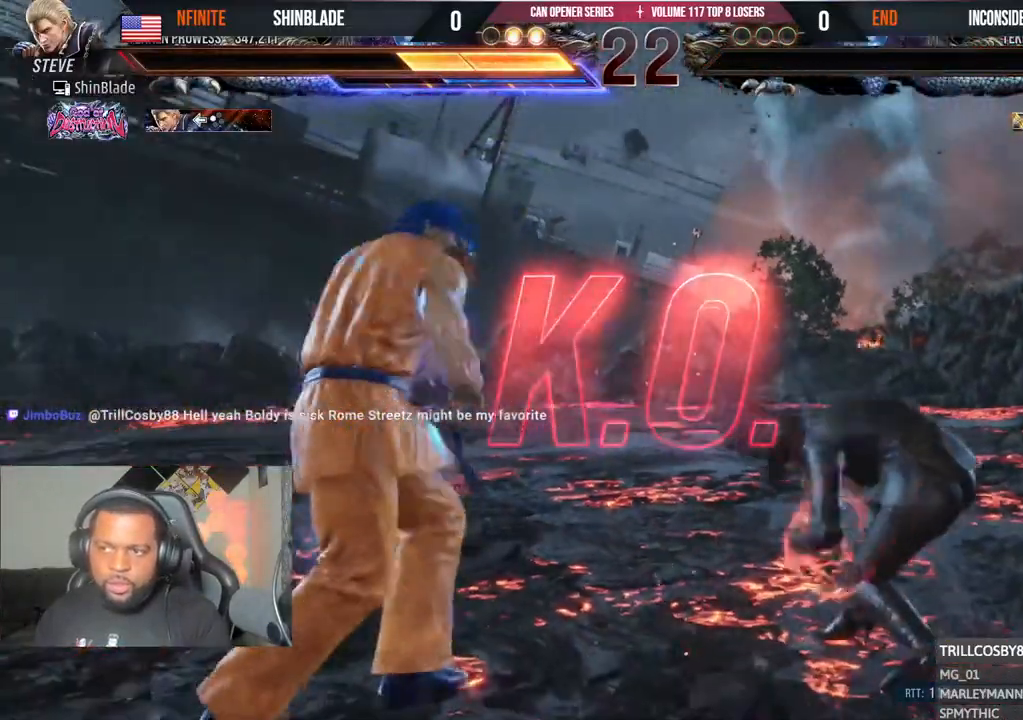
{"buttons": ["DPAD_RIGHT"], "left_stick": "center", "right_stick": "center", "events": [[83, "SQUARE", "up"], [100, "TRIANGLE", "up"], [133, "DPAD_RIGHT", "down"]]}
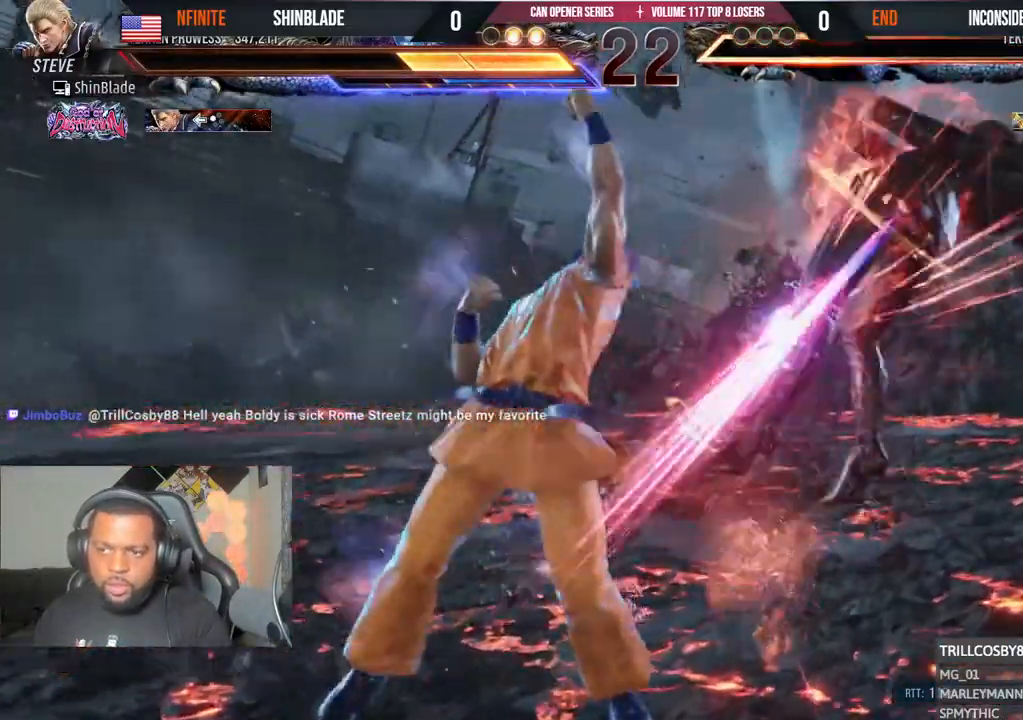
{"buttons": [], "left_stick": "center", "right_stick": "center", "events": [[17, "DPAD_RIGHT", "up"]]}
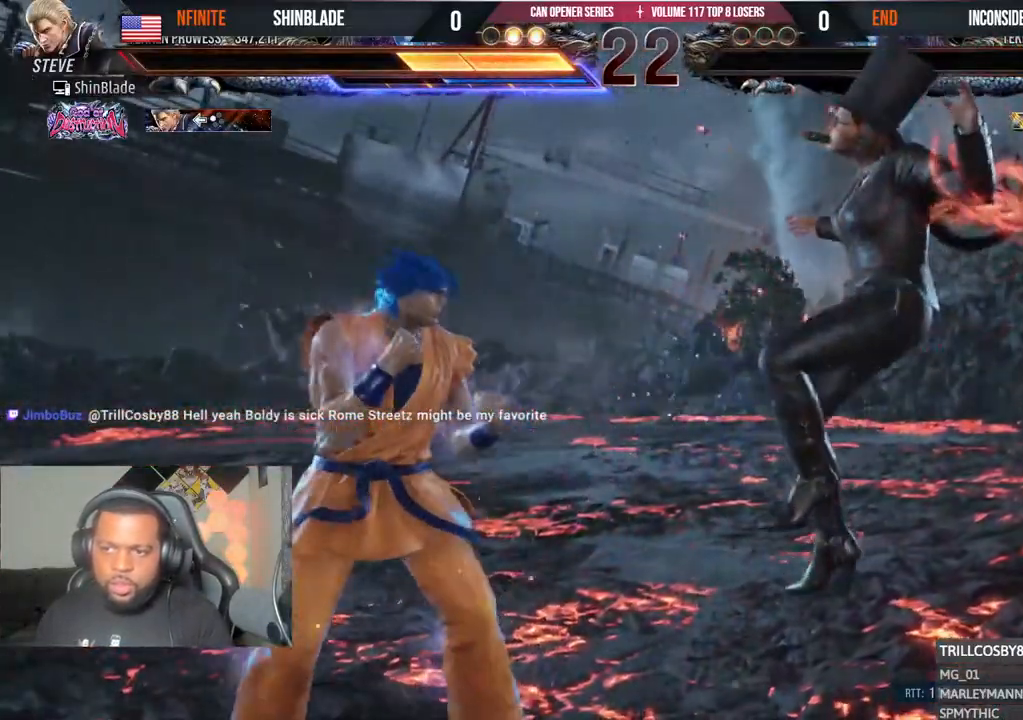
{"buttons": [], "left_stick": "center", "right_stick": "center", "events": []}
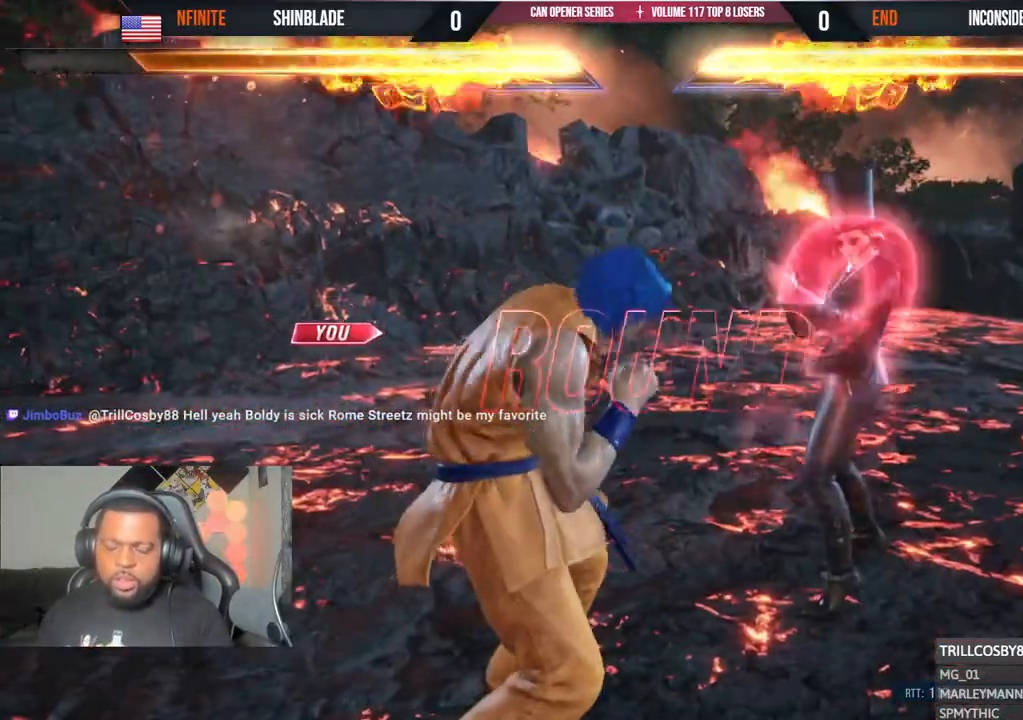
{"buttons": [], "left_stick": "center", "right_stick": "center", "events": []}
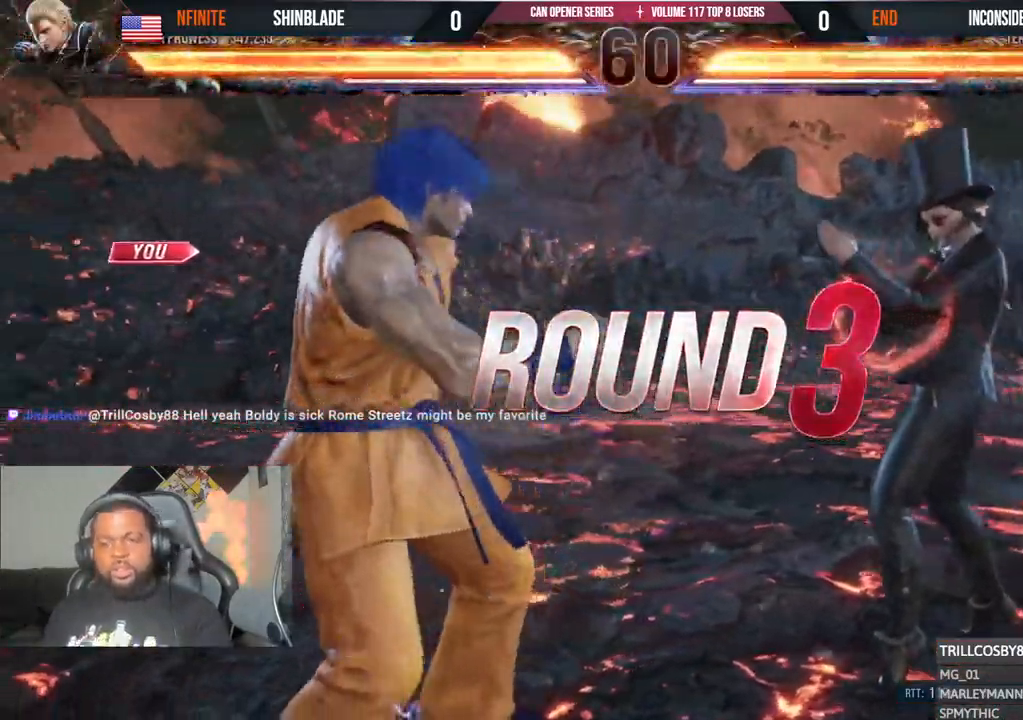
{"buttons": [], "left_stick": "center", "right_stick": "center", "events": []}
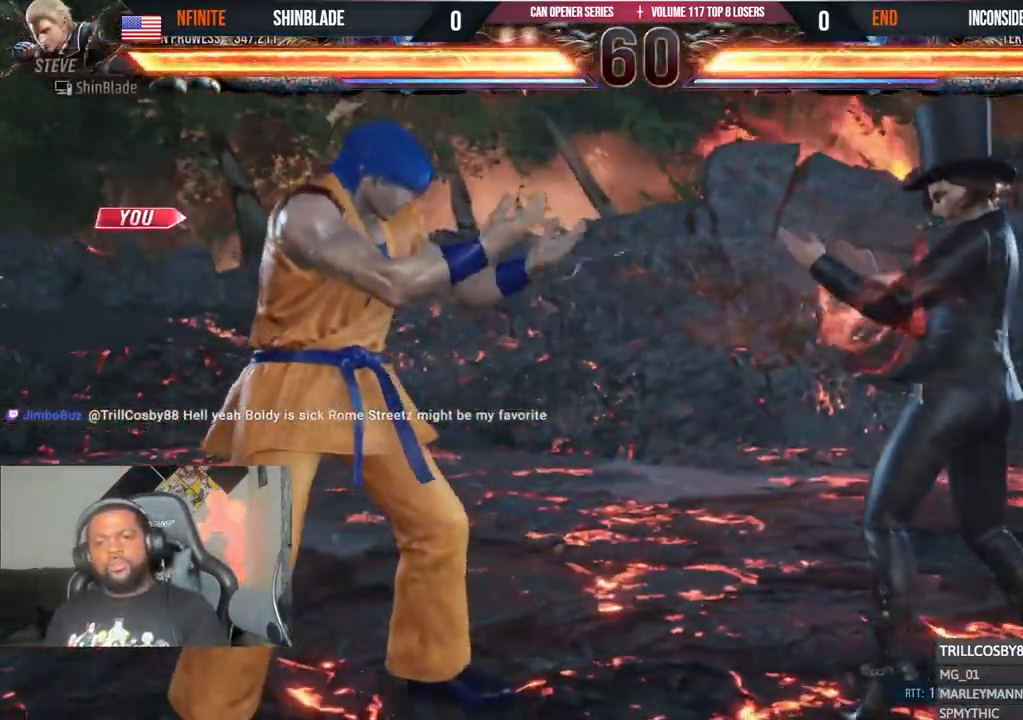
{"buttons": ["DPAD_UP", "DPAD_LEFT"], "left_stick": "center", "right_stick": "center", "events": [[133, "DPAD_LEFT", "down"], [250, "DPAD_LEFT", "up"], [250, "DPAD_UP", "down"], [333, "DPAD_DOWN", "down"], [333, "DPAD_UP", "up"], [450, "DPAD_DOWN", "up"], [450, "DPAD_UP", "down"], [483, "DPAD_LEFT", "down"]]}